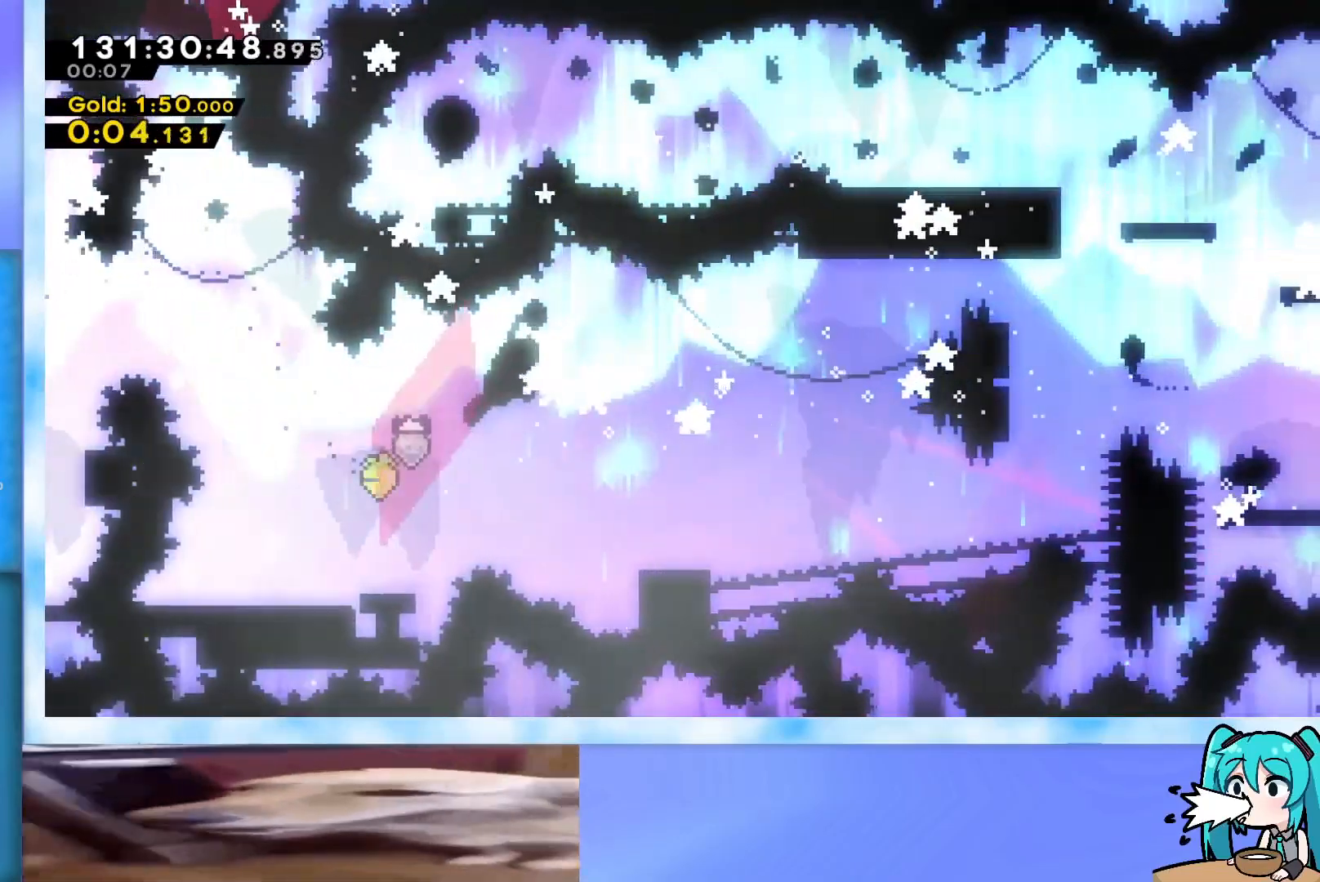
Gameplay with keyboard; each line is a JSON object with the keys held at the frame after it. "events" lists presses ("down") and releases ("up") of "dash", "demo", "down", "grab", "j2", "jump", "left", "pause", "right" and "up" between this image and that frame as [ms after this image, input, new state], when the widget could be followed in between. No other keys are recorded. Mouse input is not recorded. Key names are as the overlay labels them; some are game actions (e.g. jump) rather than physical keys.
{"keys": [], "events": [[401, "right", "up"]]}
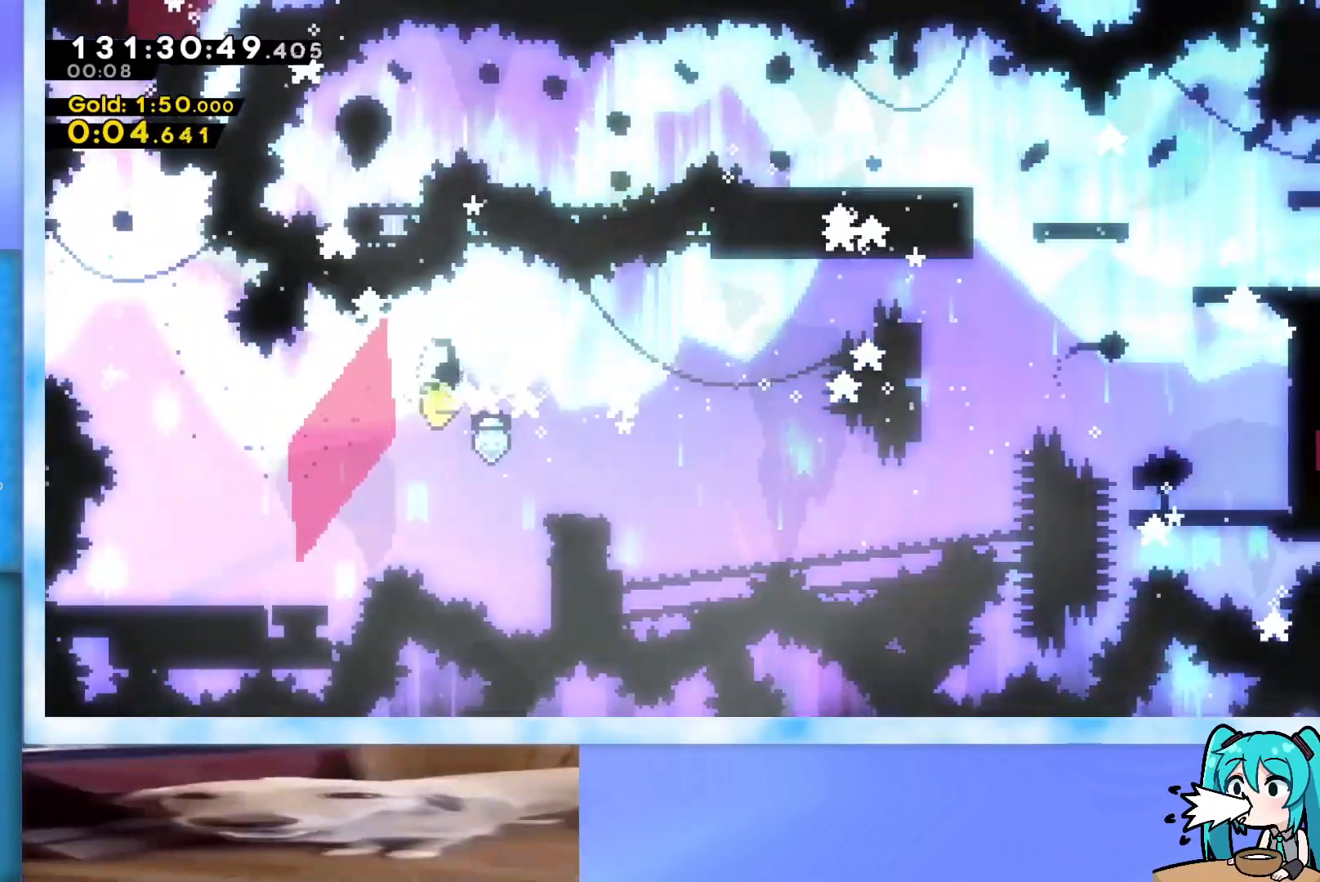
{"keys": [], "events": []}
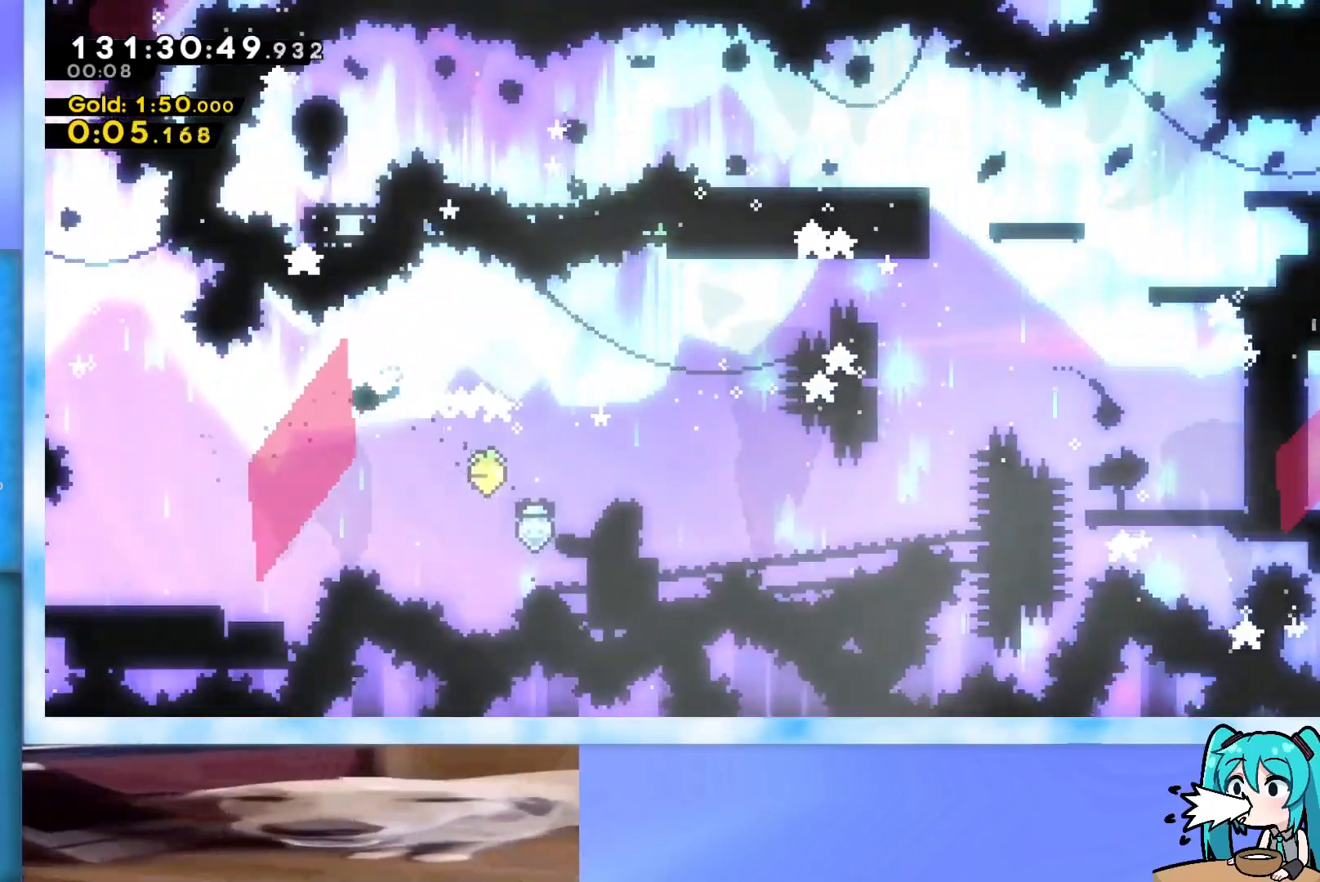
{"keys": [], "events": []}
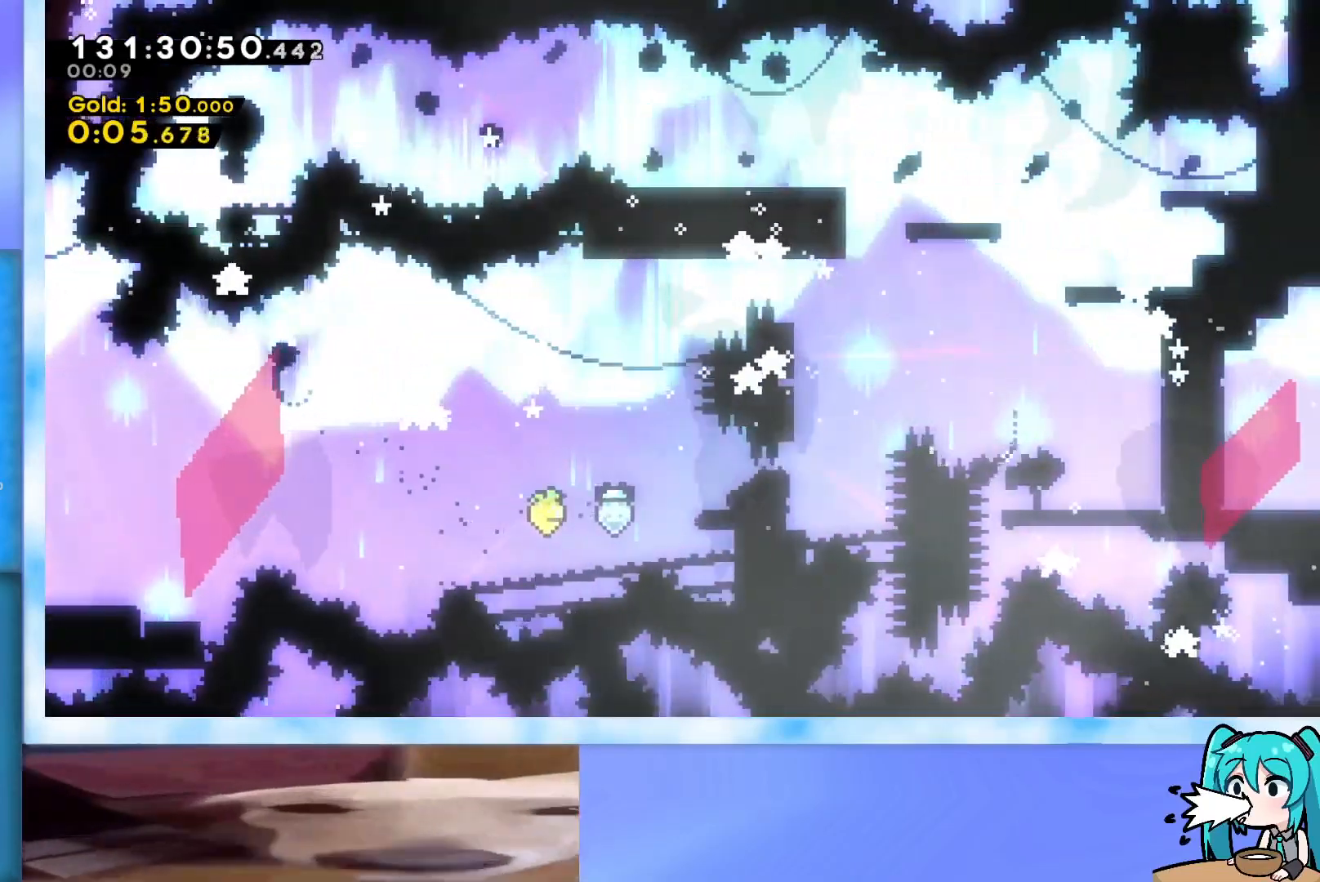
{"keys": ["jump", "left"], "events": [[33, "jump", "down"], [133, "left", "down"]]}
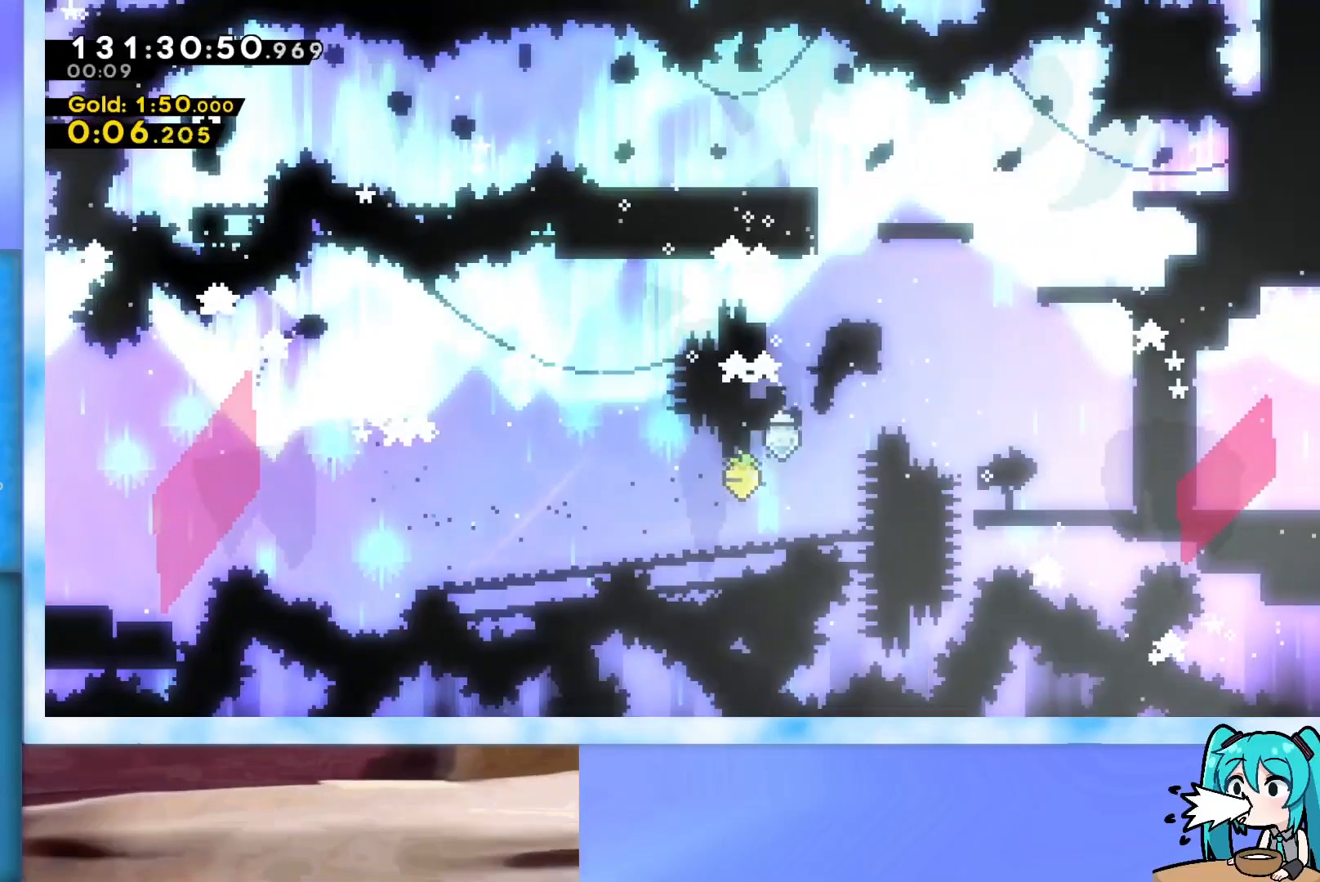
{"keys": ["left", "up"], "events": [[51, "right", "down"], [51, "up", "down"], [101, "left", "up"], [234, "jump", "up"], [284, "up", "up"], [334, "right", "up"], [384, "left", "down"], [418, "up", "down"]]}
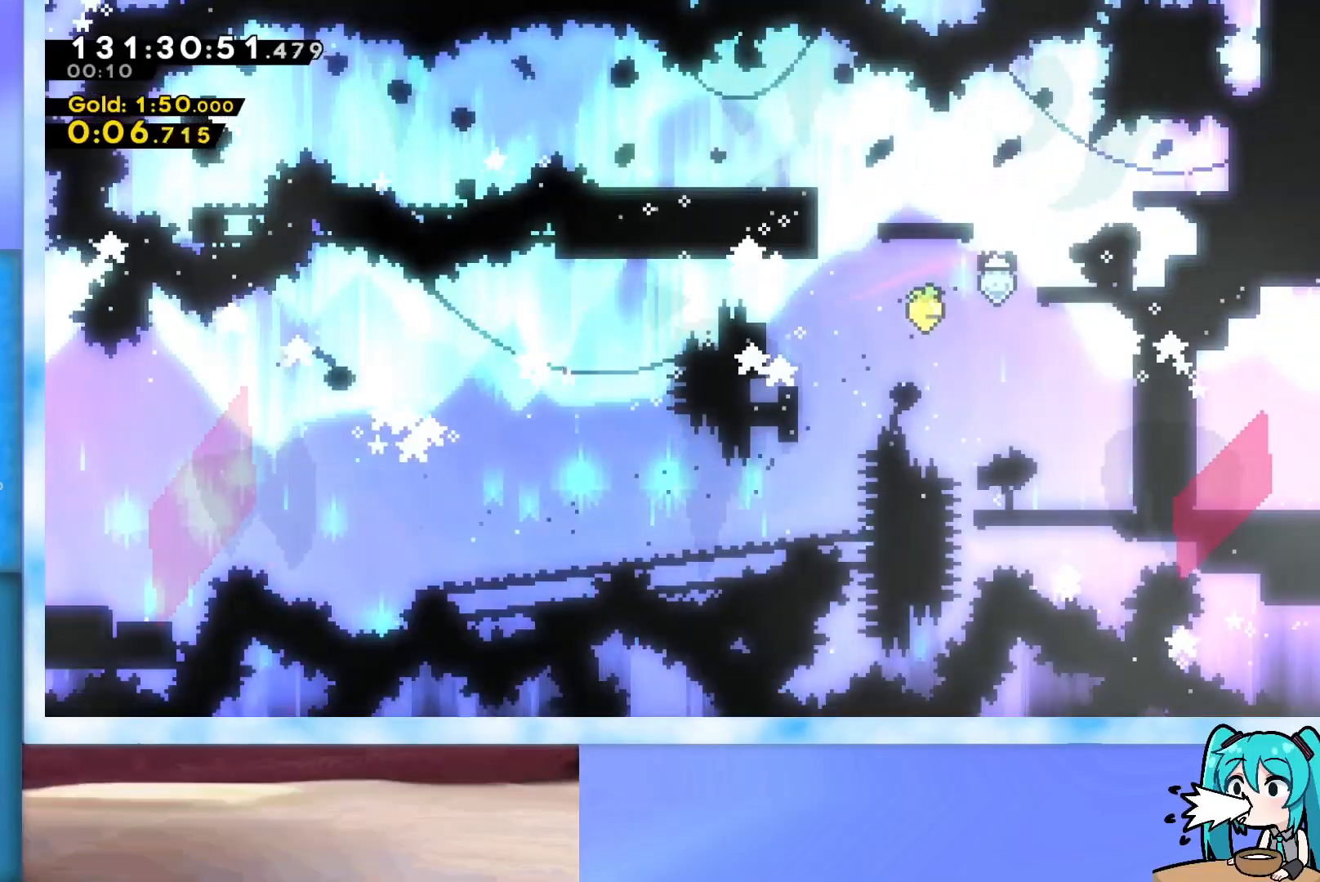
{"keys": ["left", "up"], "events": [[67, "jump", "down"], [300, "jump", "up"]]}
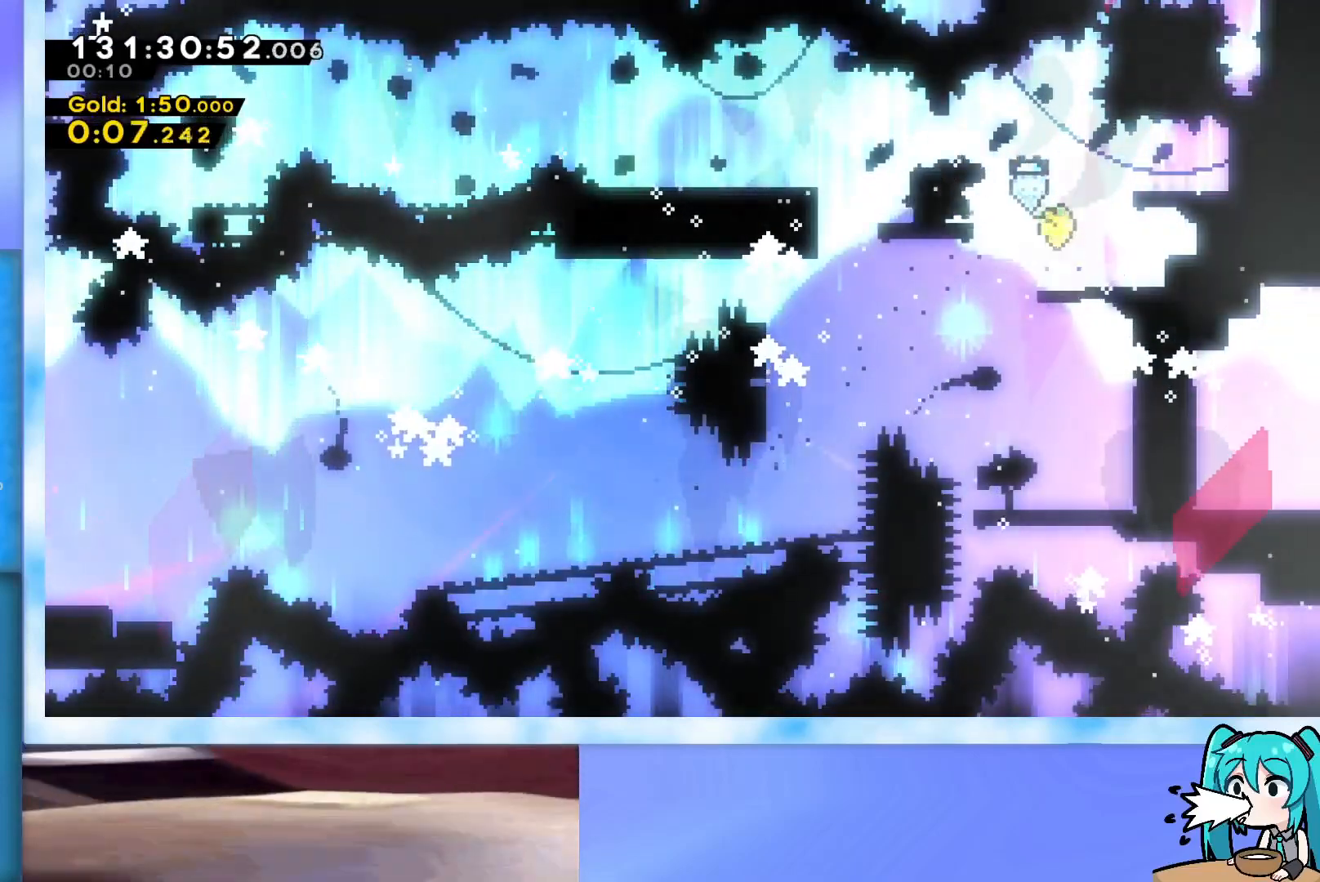
{"keys": ["left"], "events": [[134, "jump", "down"], [217, "jump", "up"], [501, "up", "up"]]}
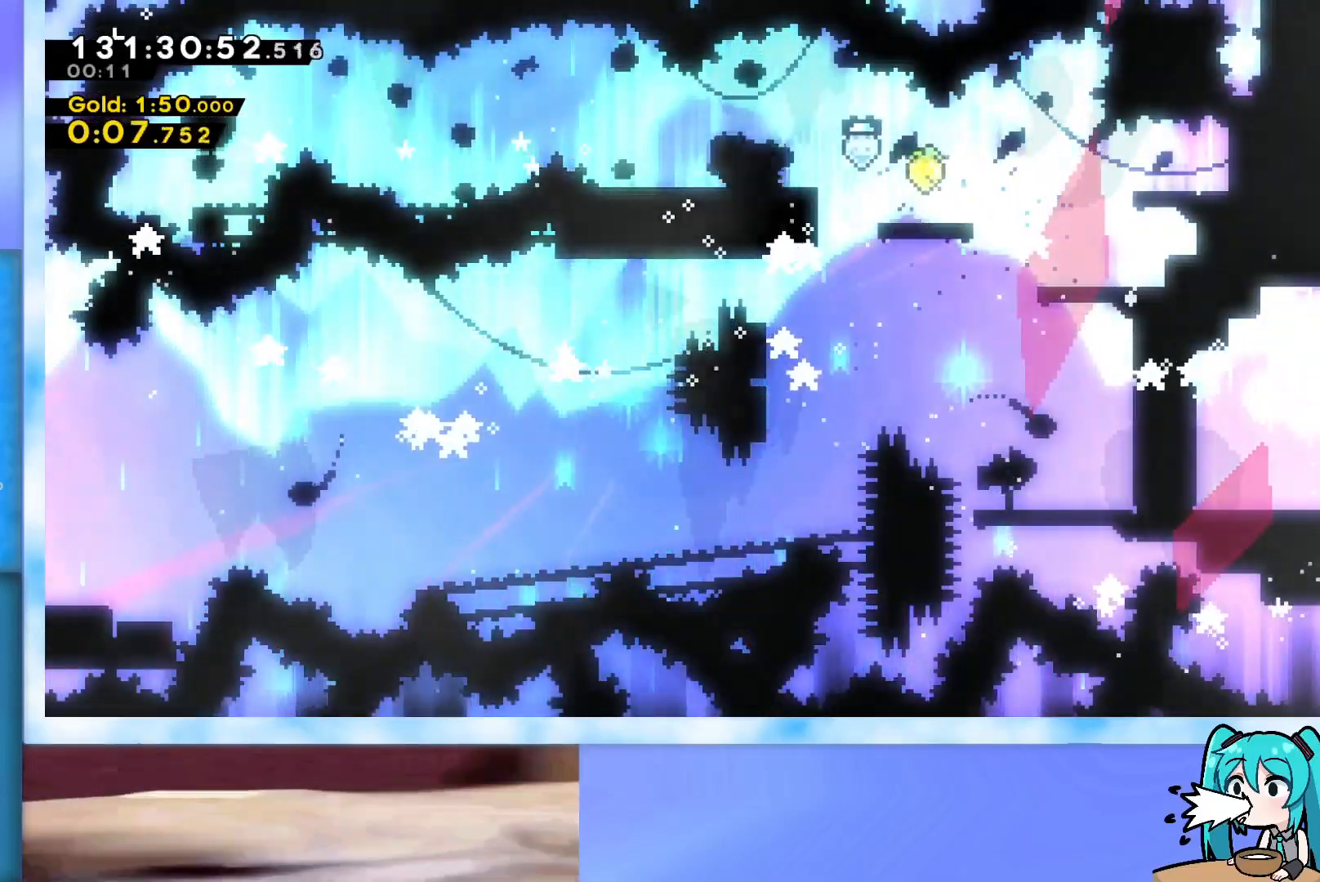
{"keys": [], "events": [[50, "left", "up"]]}
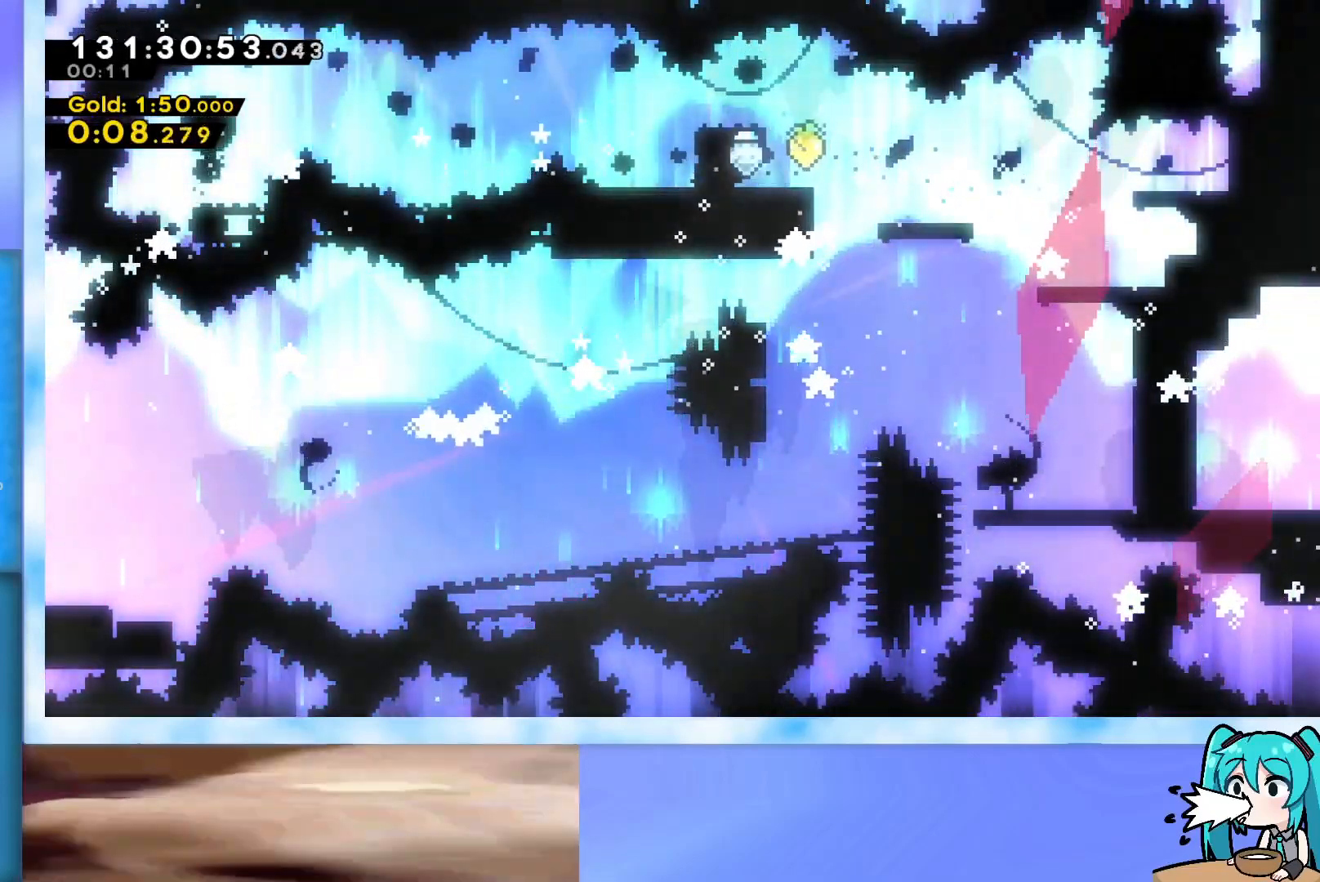
{"keys": [], "events": [[117, "right", "down"], [167, "right", "up"]]}
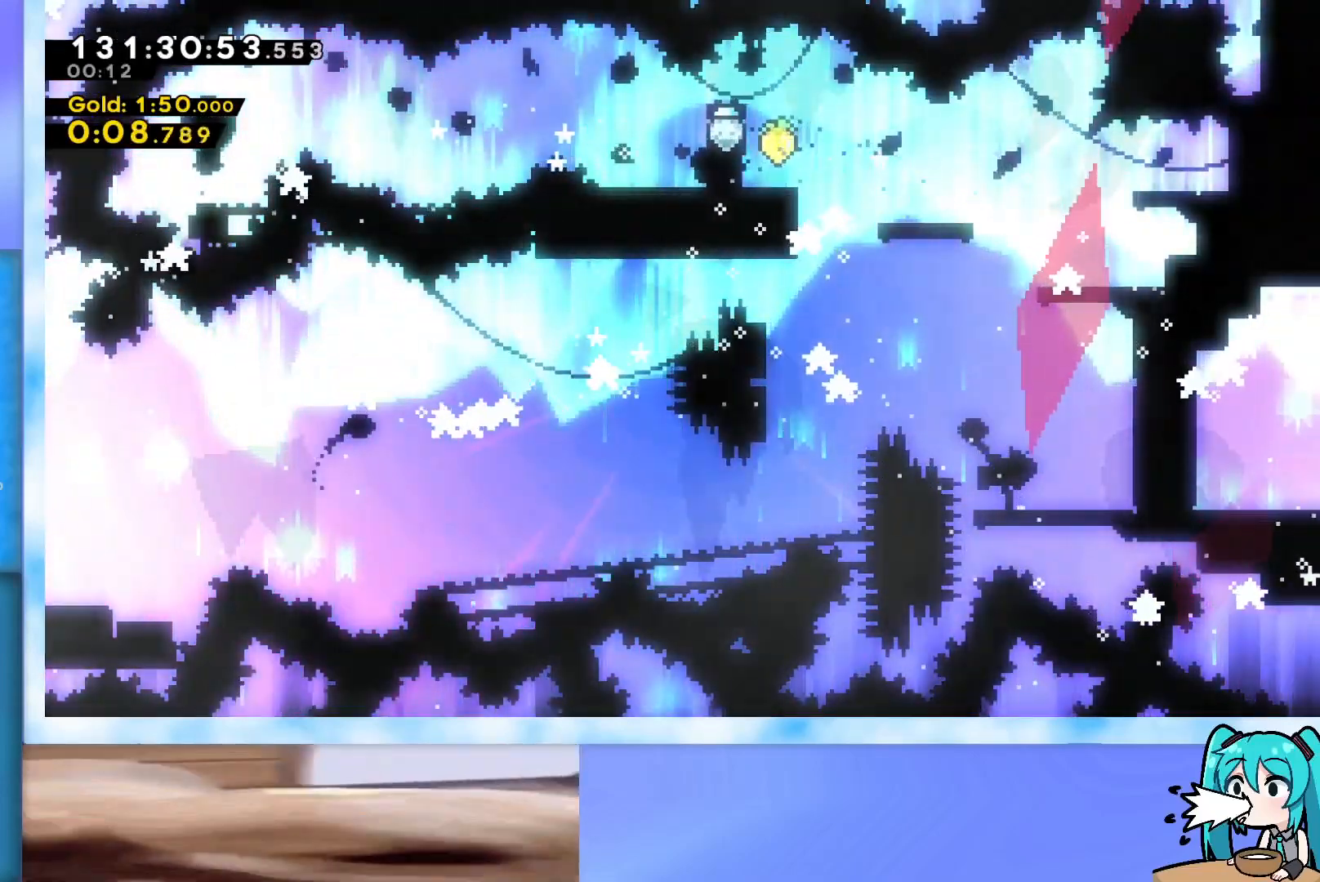
{"keys": [], "events": []}
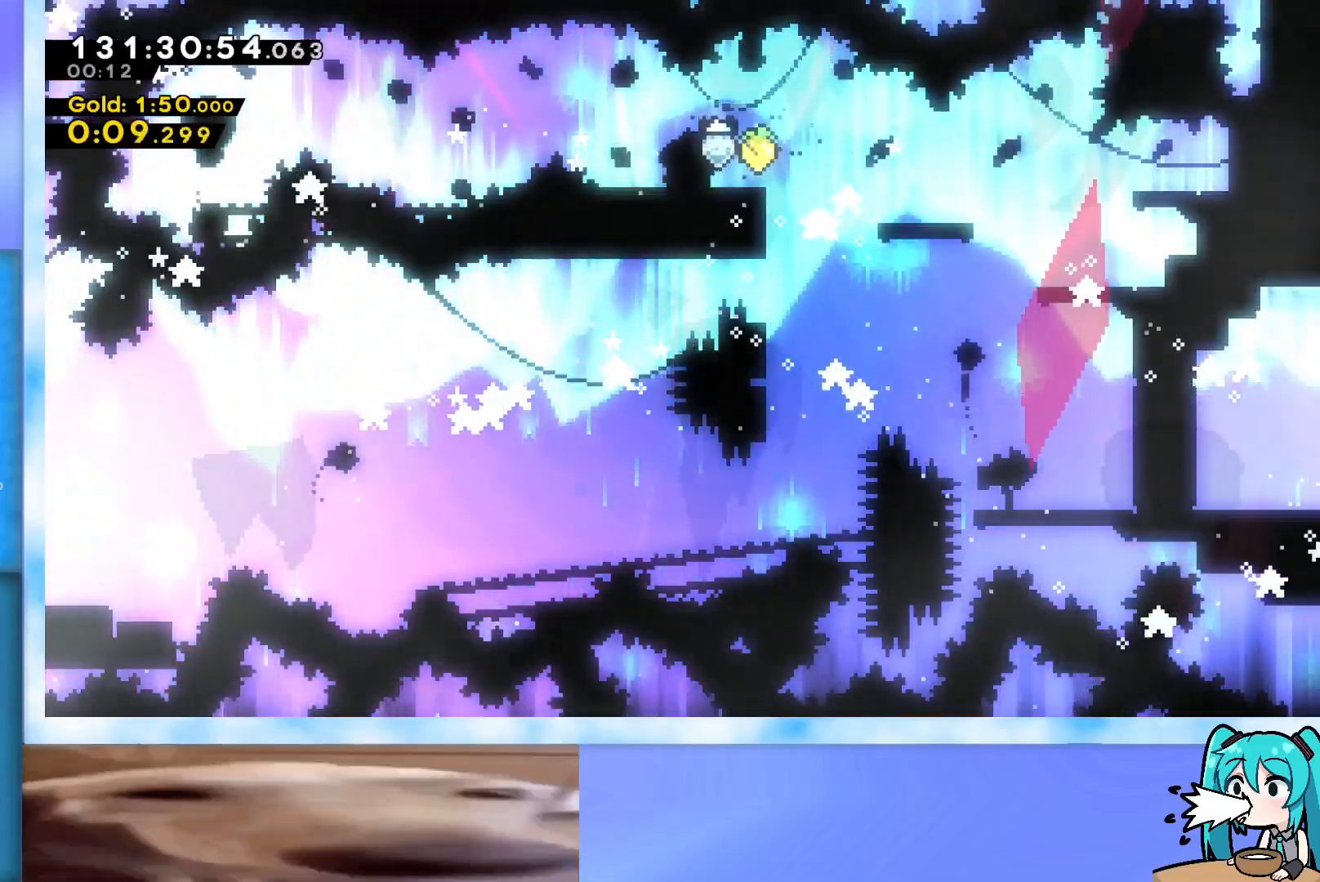
{"keys": [], "events": [[101, "right", "down"], [151, "right", "up"]]}
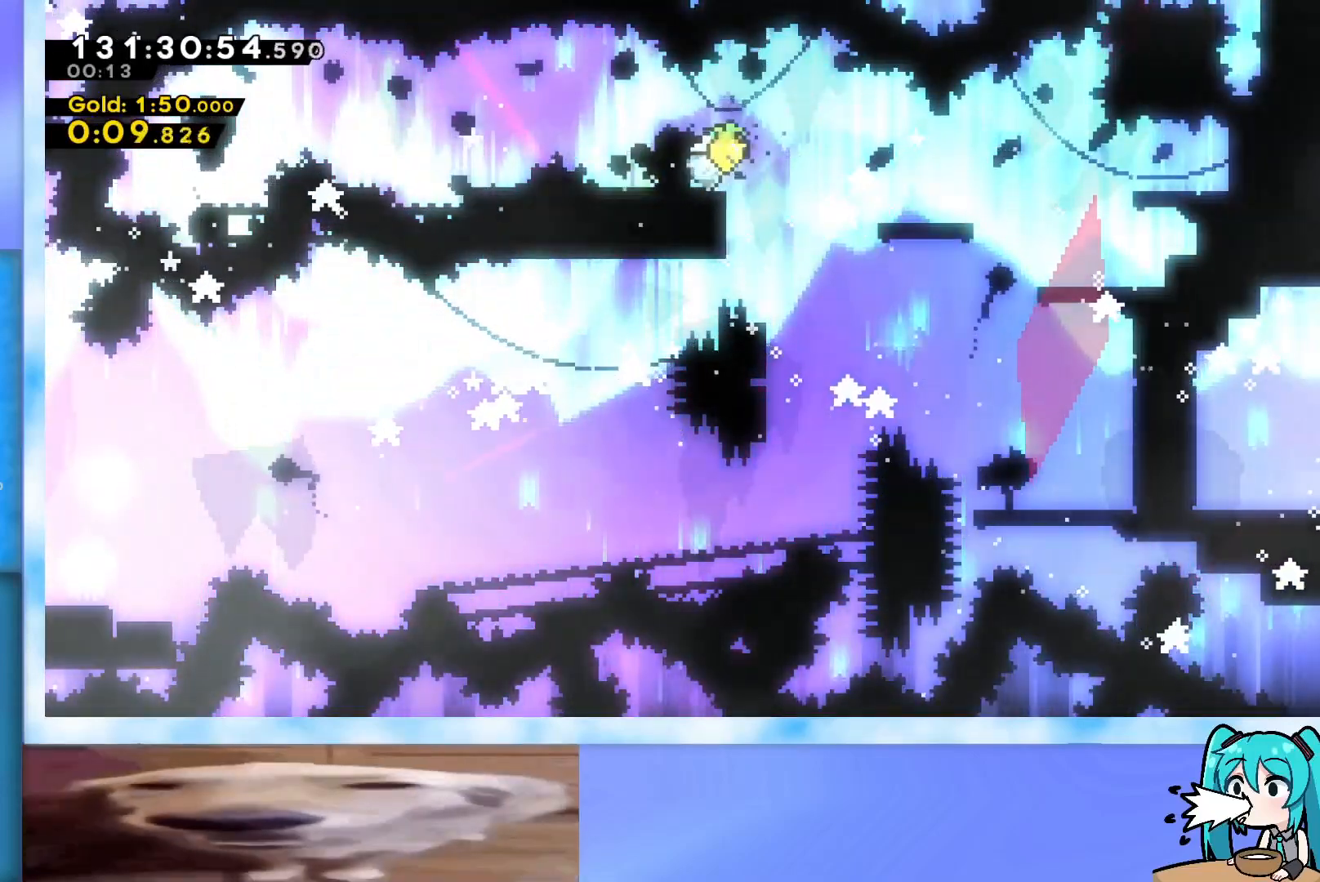
{"keys": [], "events": [[67, "left", "down"], [117, "jump", "down"], [250, "jump", "up"], [484, "left", "up"]]}
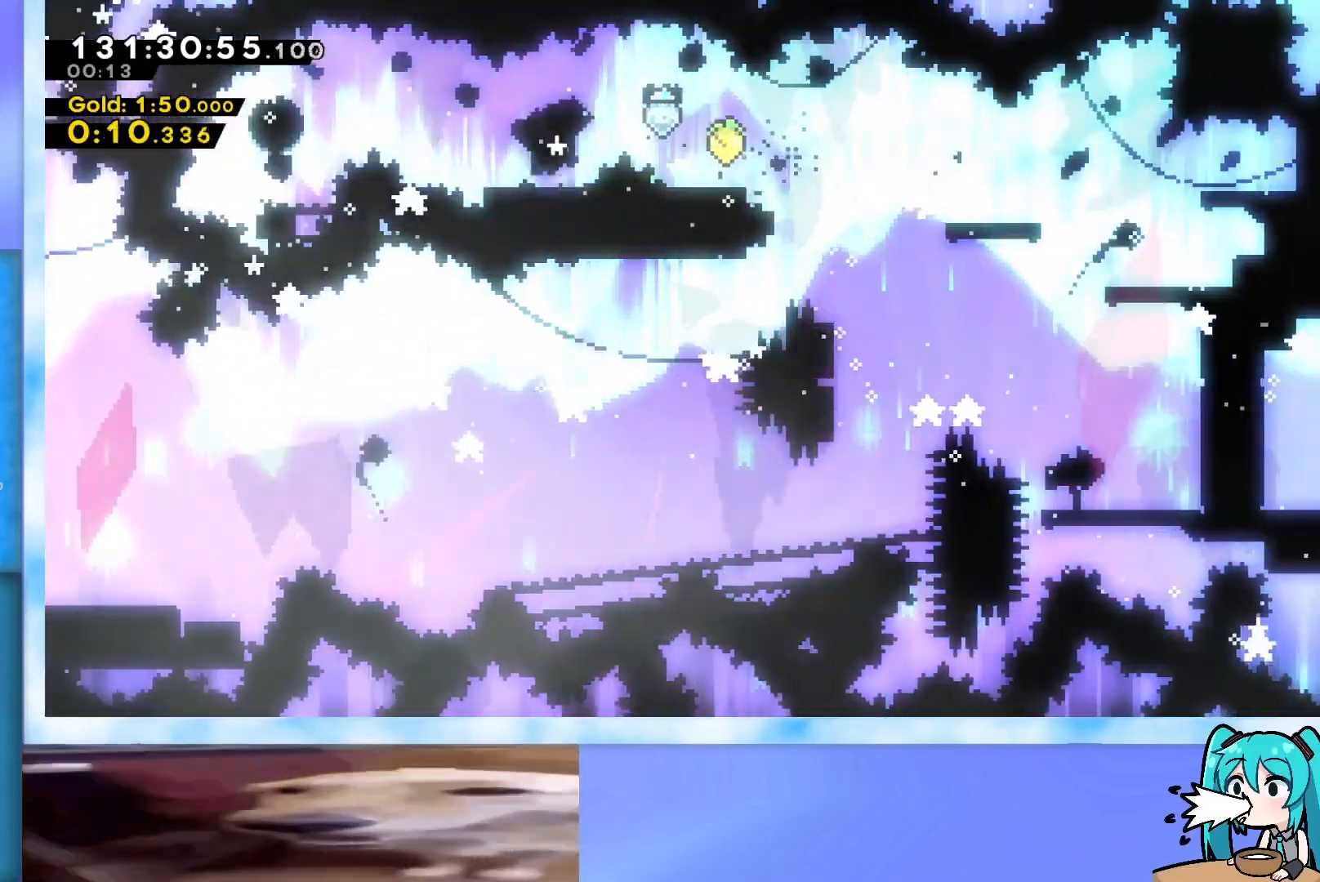
{"keys": ["right"], "events": [[201, "right", "down"], [351, "right", "up"], [484, "right", "down"]]}
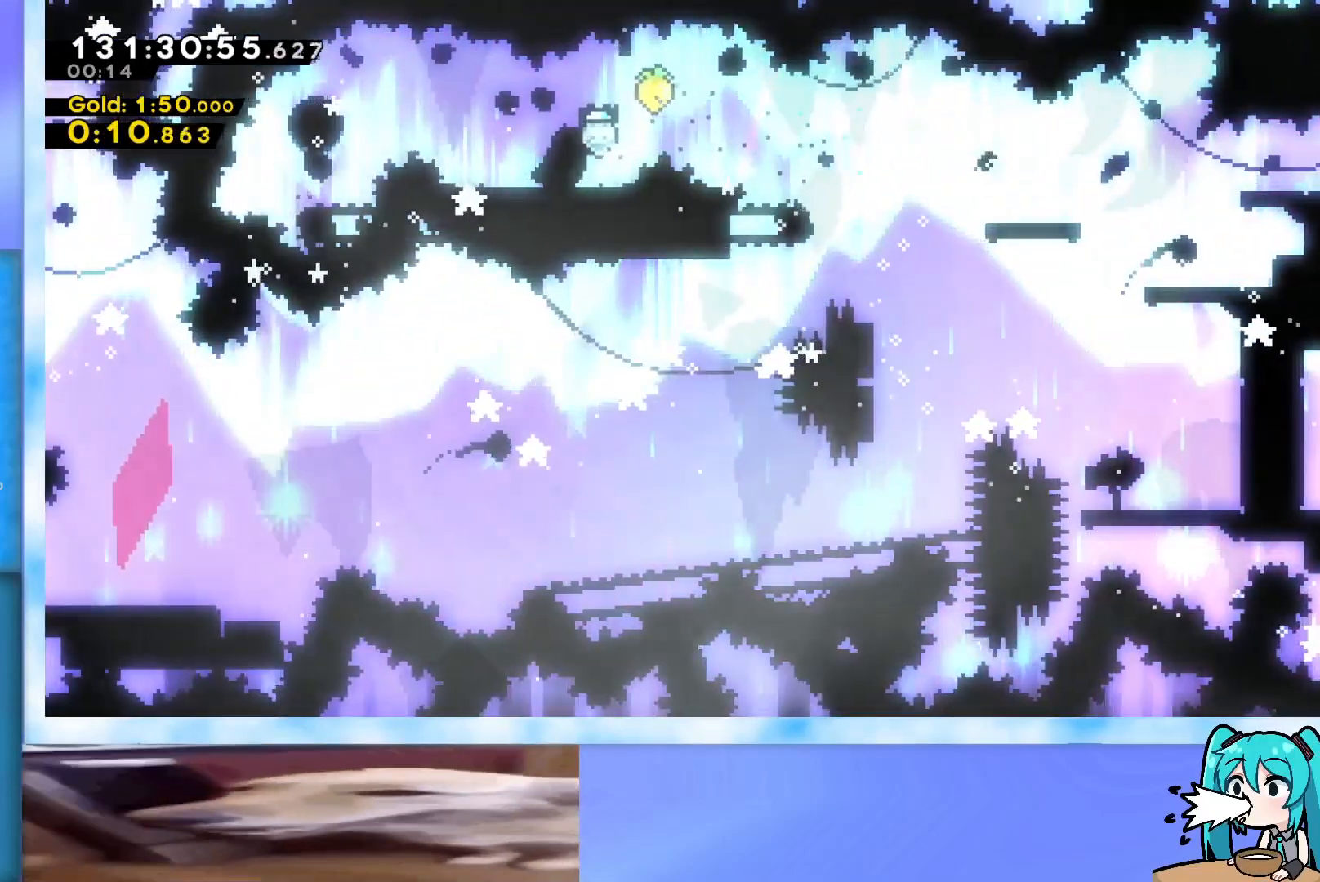
{"keys": [], "events": [[100, "right", "up"], [284, "right", "down"], [384, "right", "up"]]}
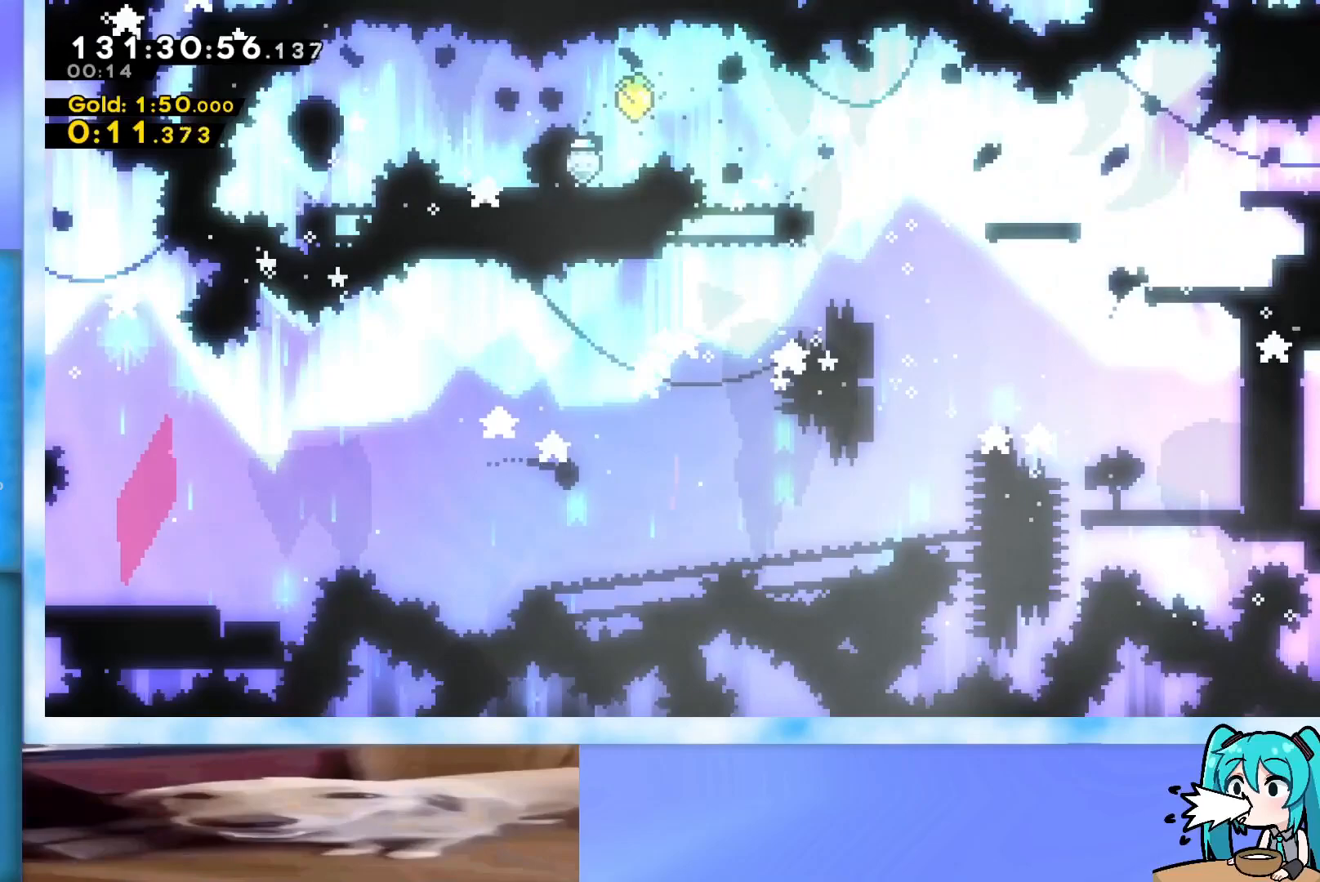
{"keys": ["jump", "left"], "events": [[16, "right", "down"], [117, "right", "up"], [400, "left", "down"], [484, "jump", "down"]]}
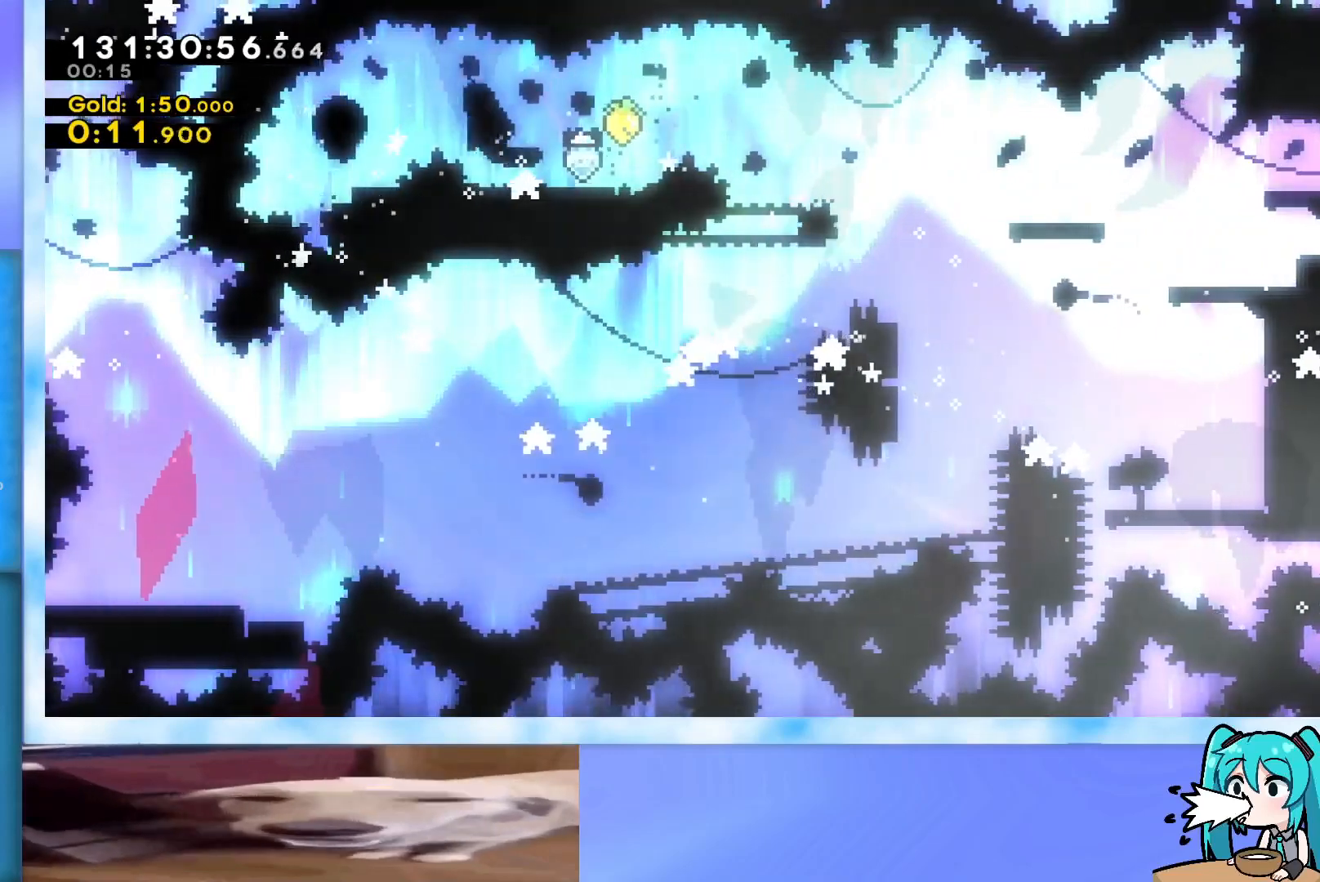
{"keys": ["right"], "events": [[84, "jump", "up"], [267, "left", "up"], [501, "right", "down"]]}
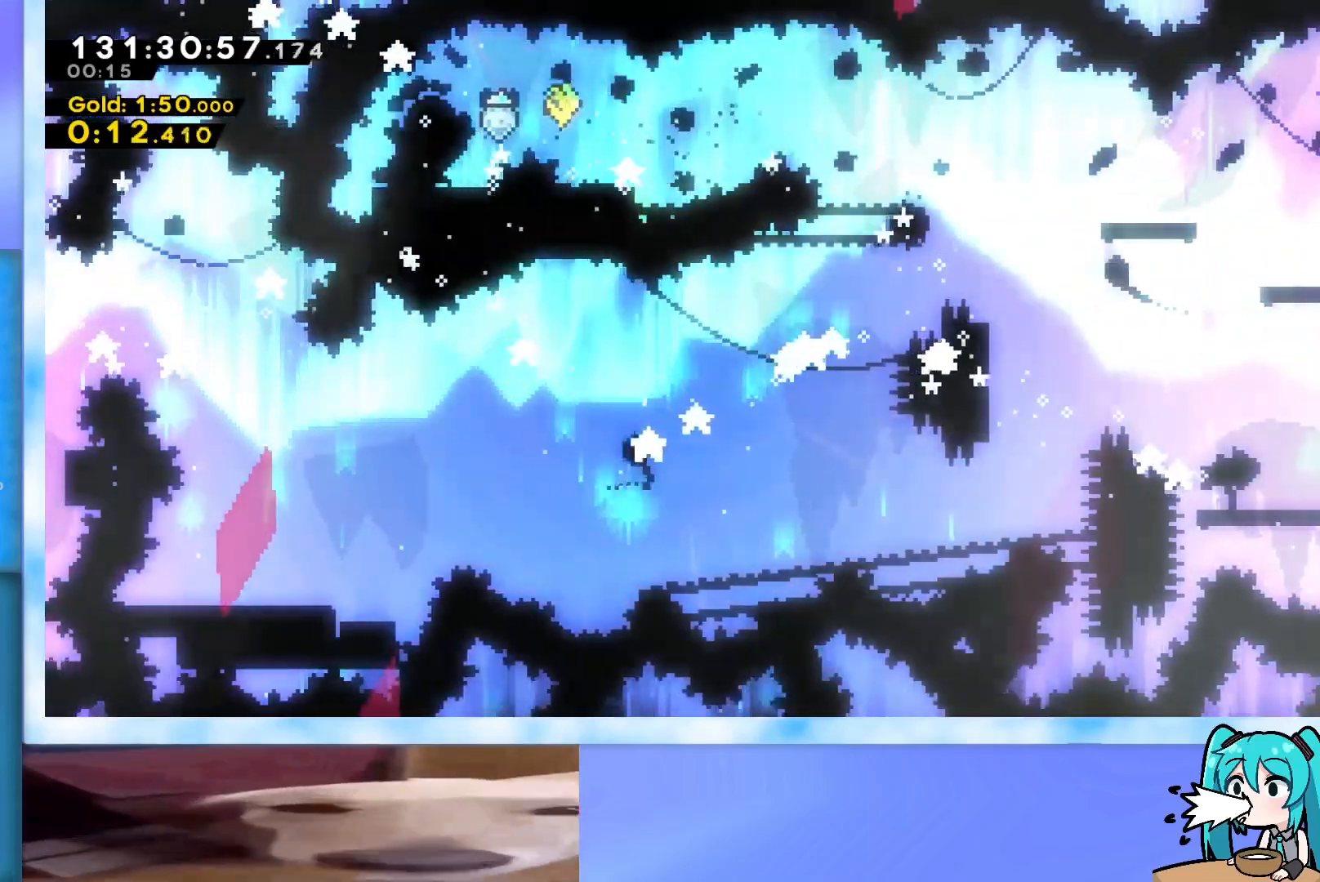
{"keys": [], "events": [[100, "right", "up"], [183, "right", "down"], [333, "right", "up"]]}
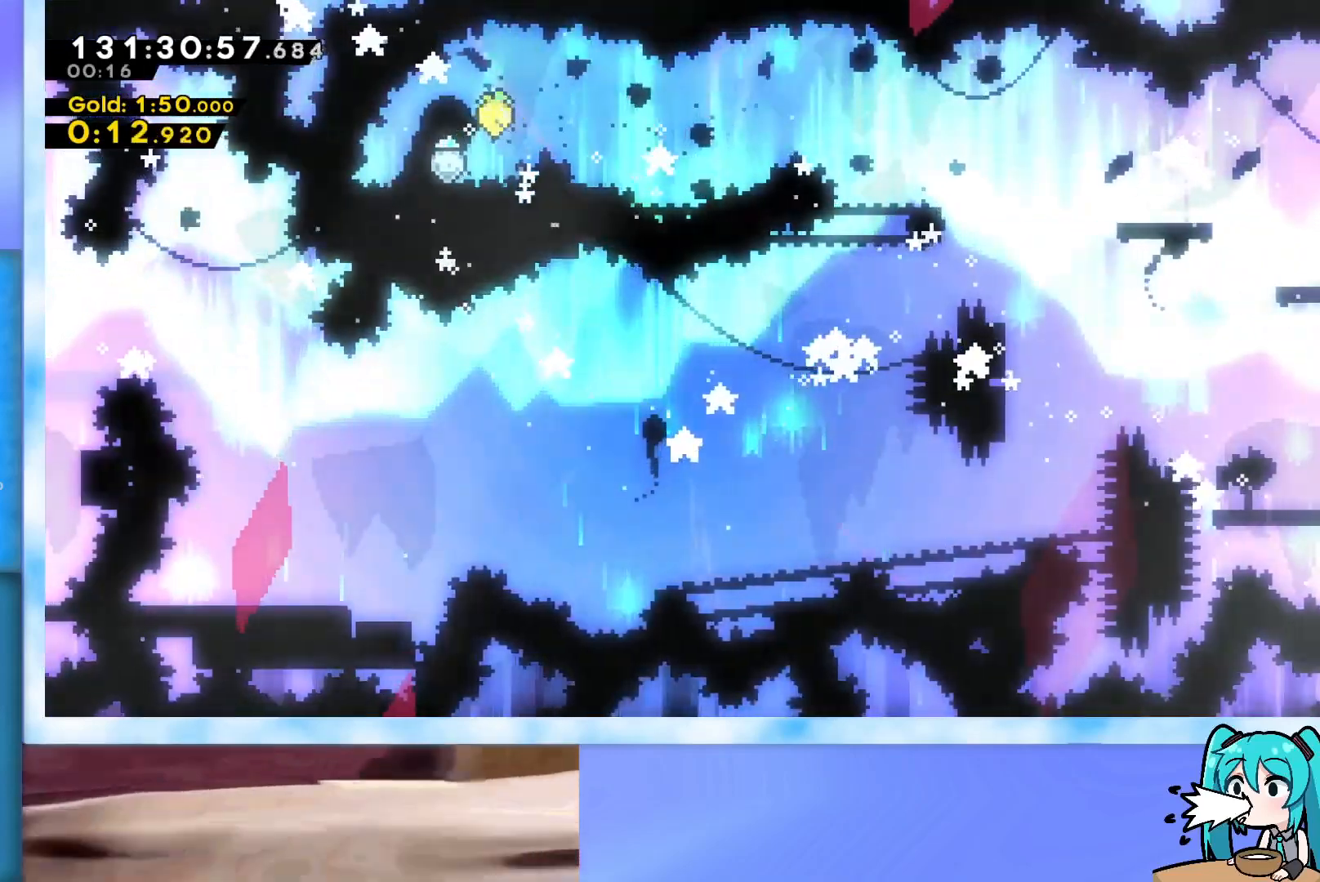
{"keys": [], "events": [[150, "right", "down"], [200, "right", "up"]]}
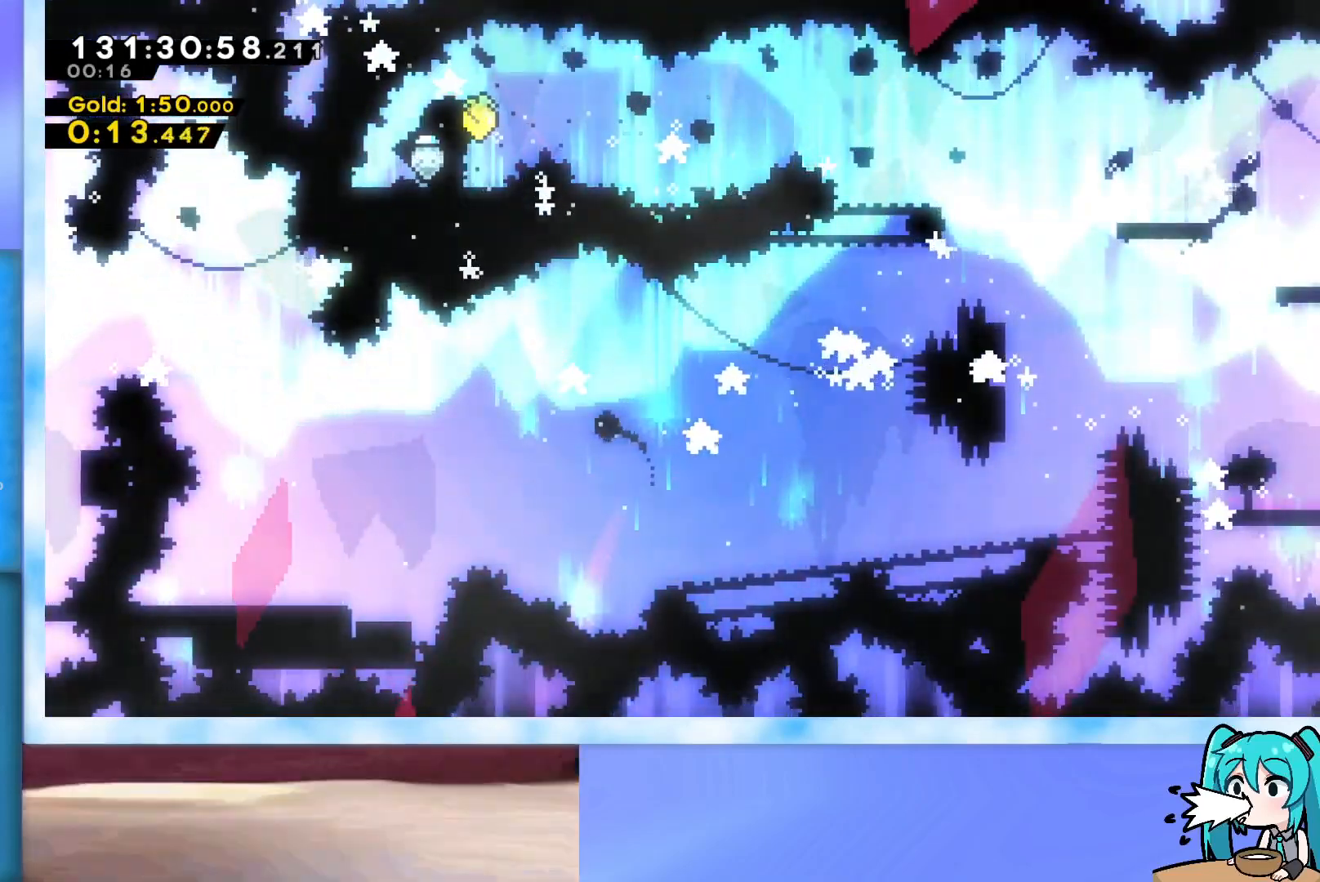
{"keys": [], "events": [[133, "left", "down"], [267, "left", "up"]]}
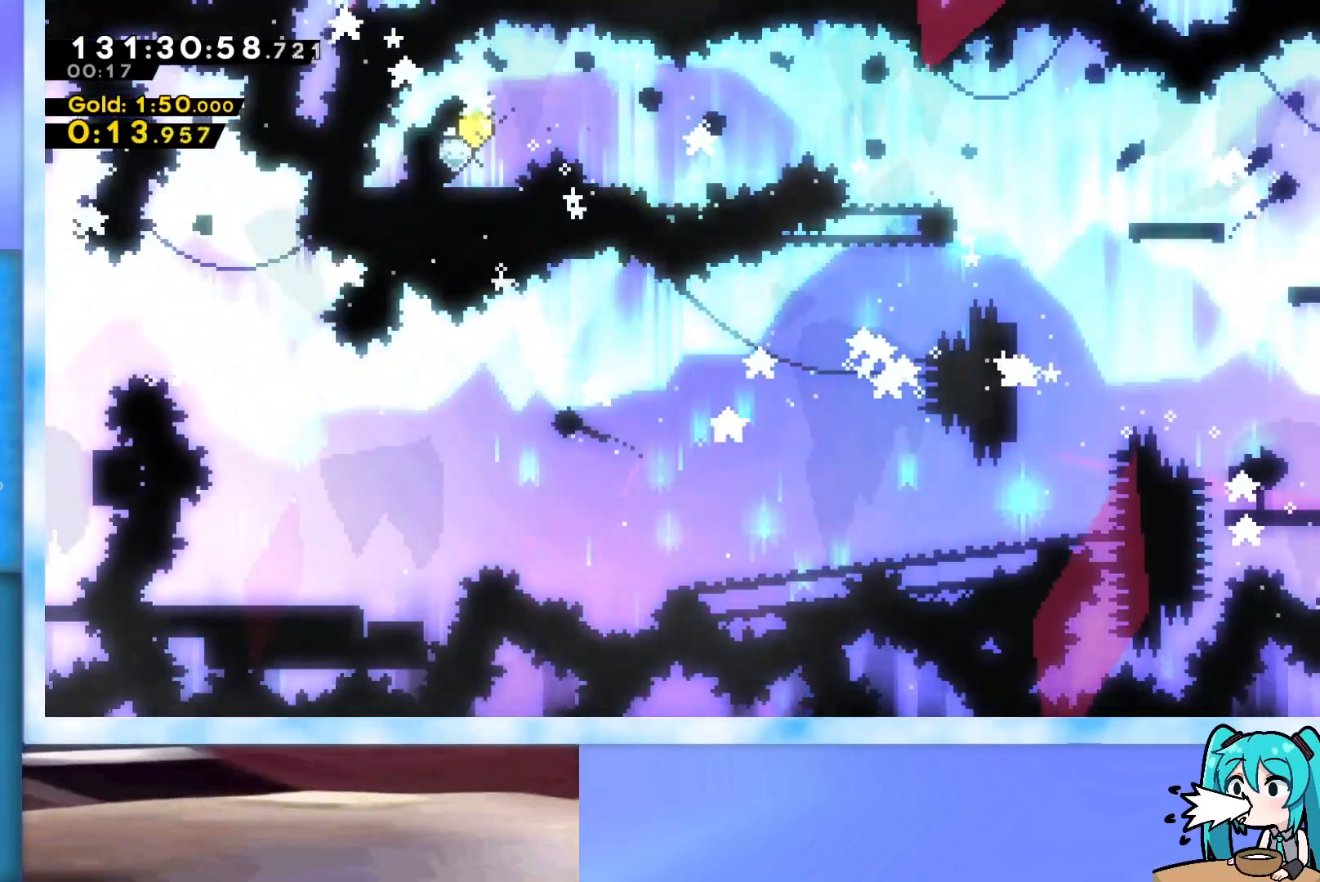
{"keys": [], "events": []}
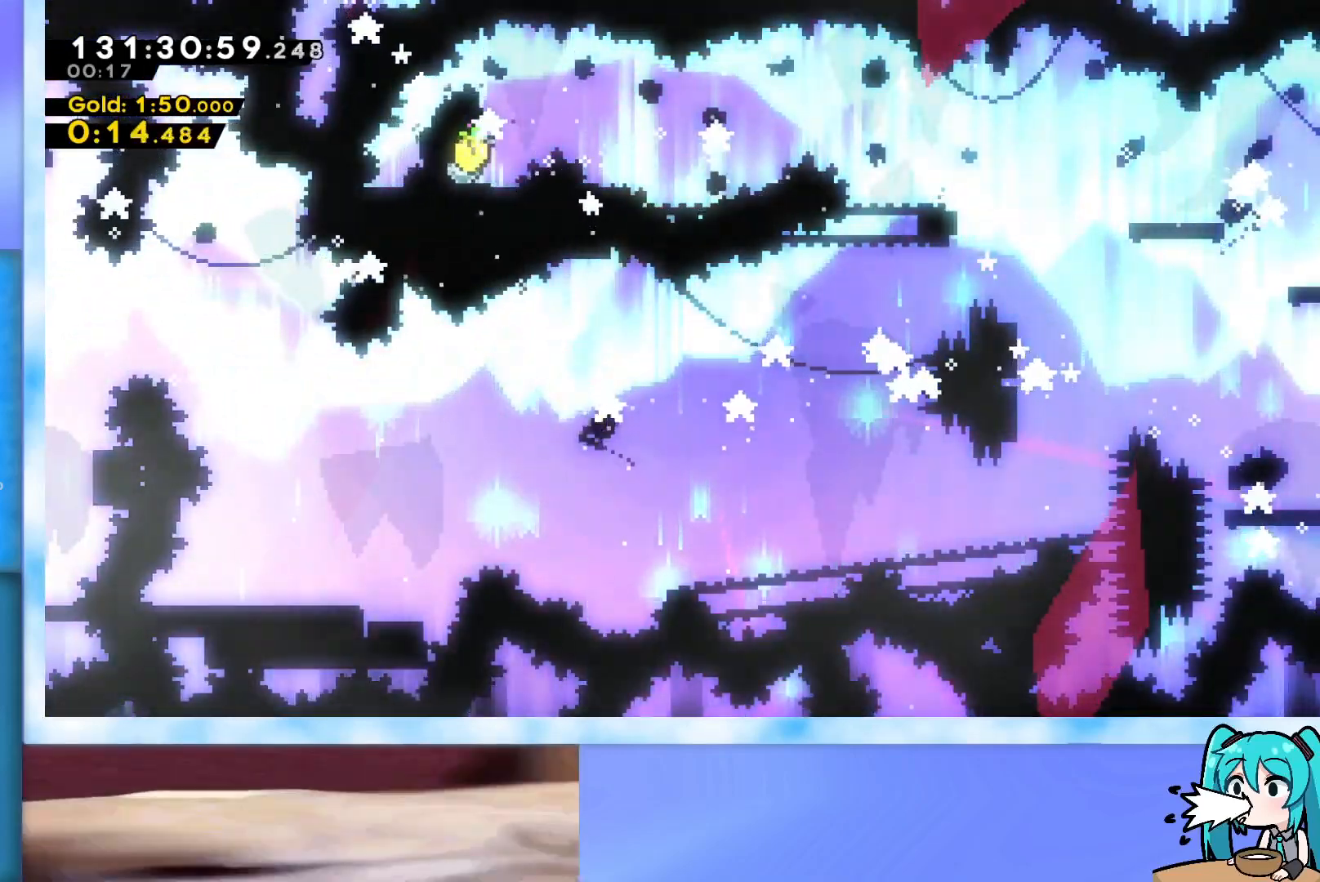
{"keys": [], "events": [[67, "right", "down"], [200, "jump", "down"], [300, "jump", "up"], [484, "right", "up"]]}
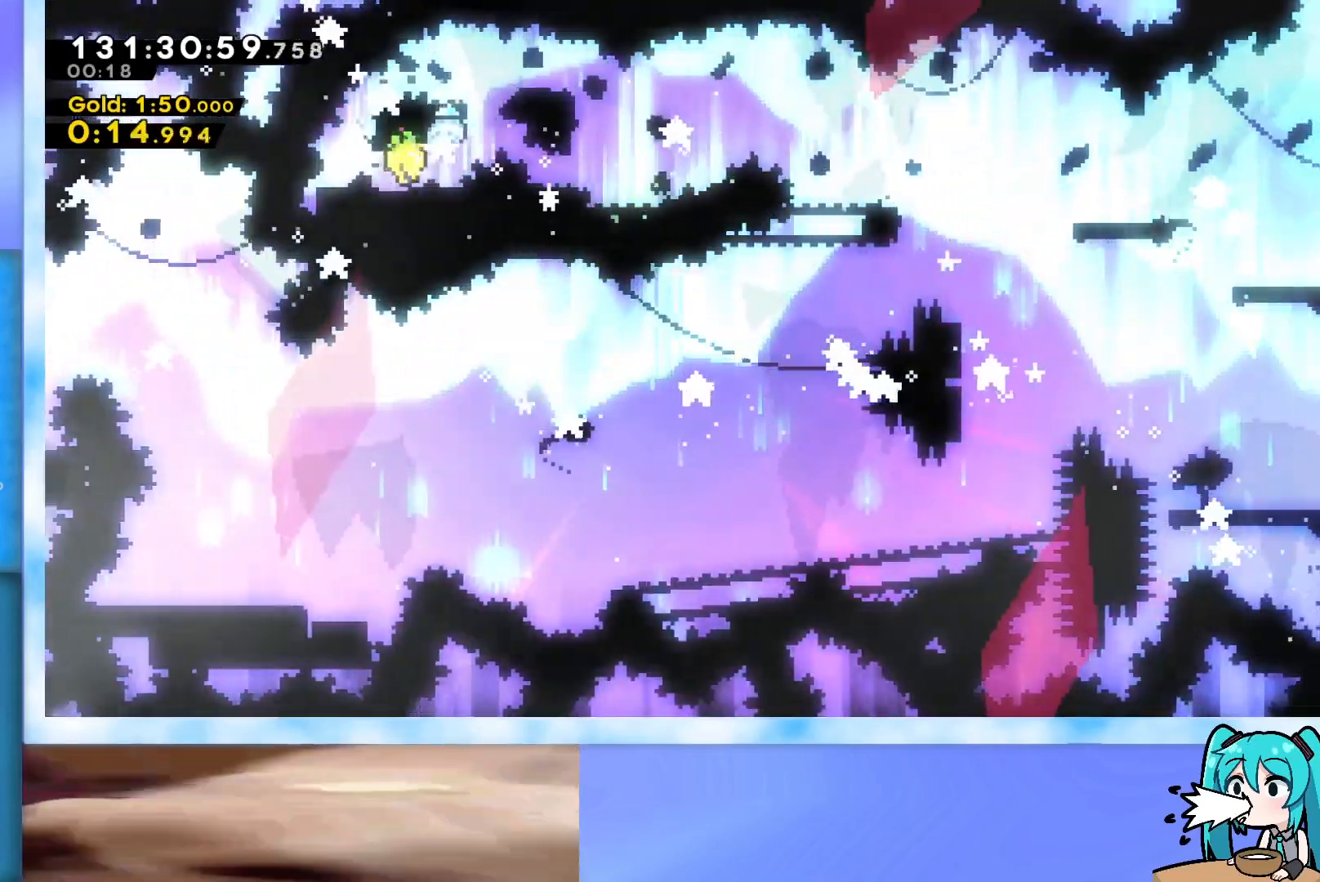
{"keys": ["grab", "jump", "right", "up"], "events": [[84, "right", "down"], [84, "up", "down"], [134, "jump", "down"], [217, "grab", "down"]]}
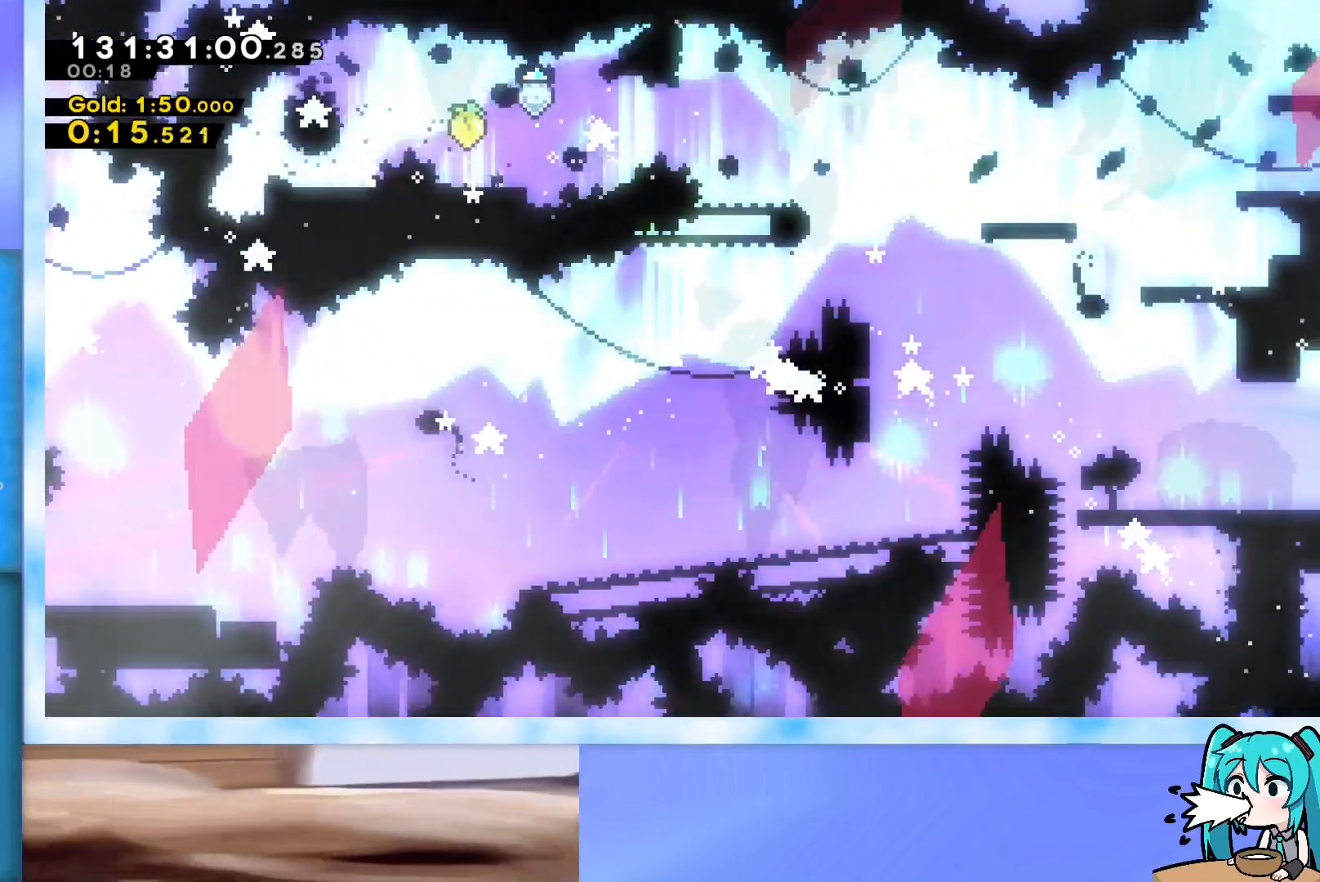
{"keys": ["grab", "up"], "events": [[384, "right", "up"], [384, "up", "up"], [434, "jump", "up"], [467, "up", "down"]]}
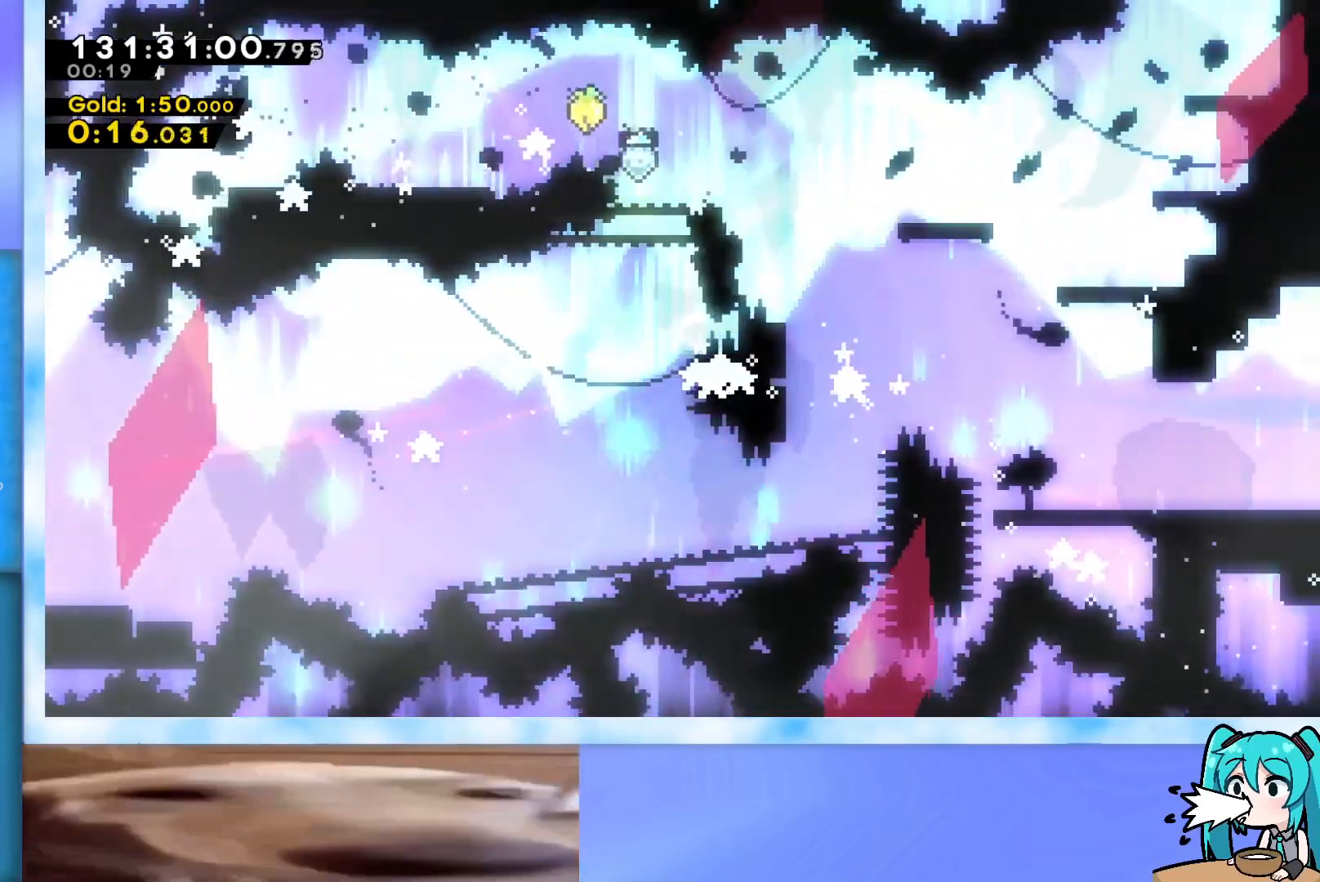
{"keys": ["grab", "jump", "right"], "events": [[17, "jump", "down"], [17, "right", "down"], [484, "up", "up"]]}
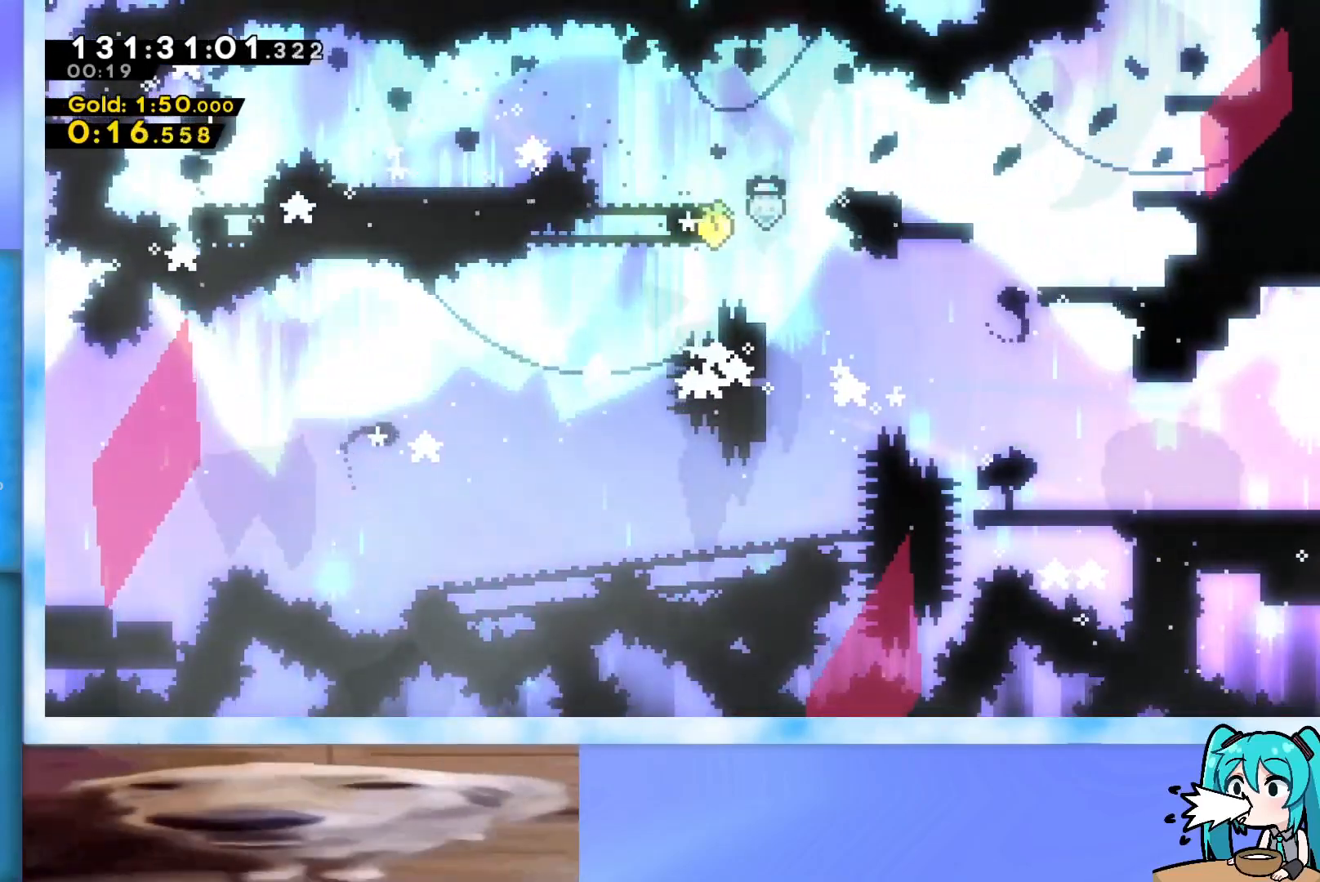
{"keys": ["right"], "events": [[33, "grab", "up"], [33, "jump", "up"]]}
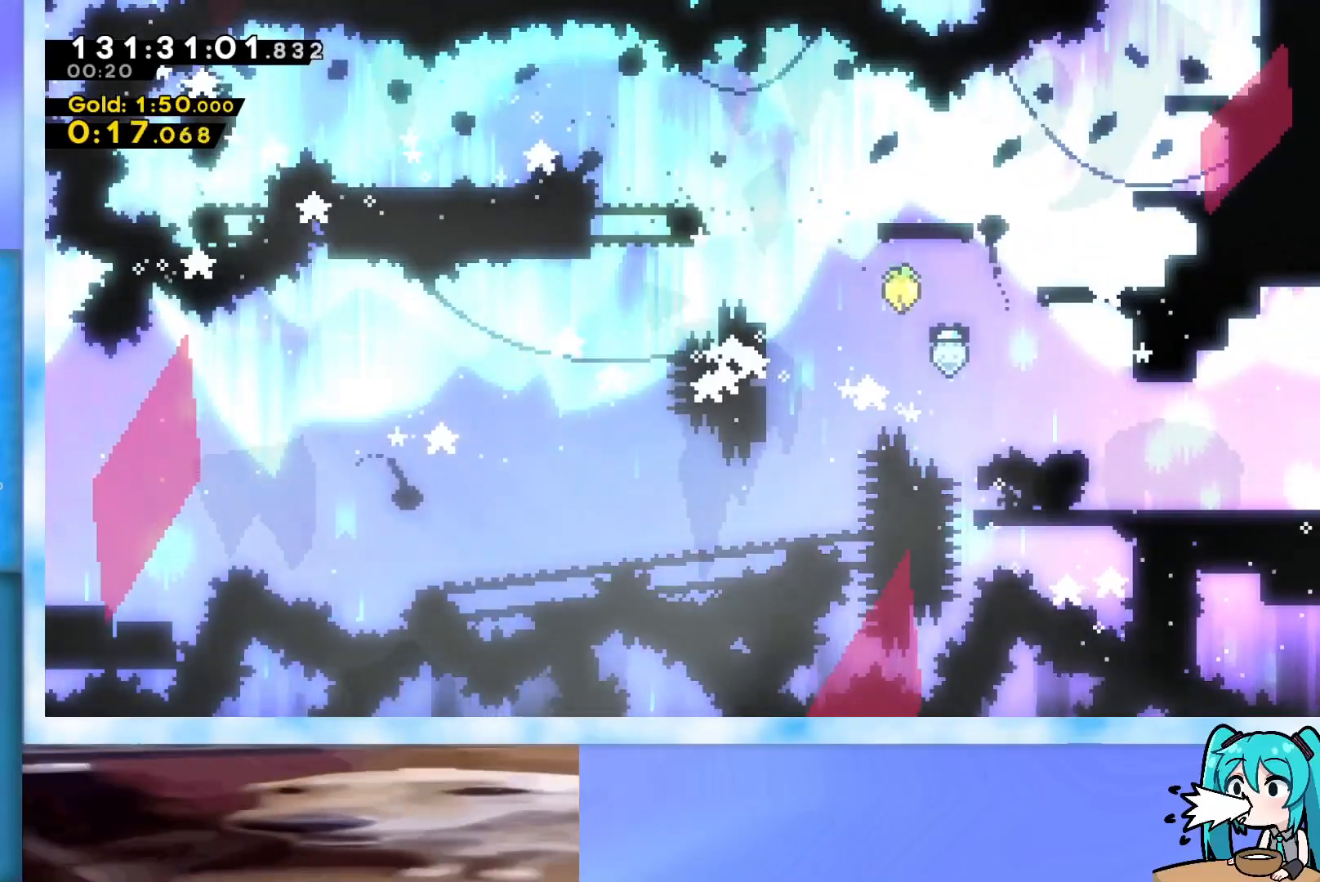
{"keys": ["right"], "events": []}
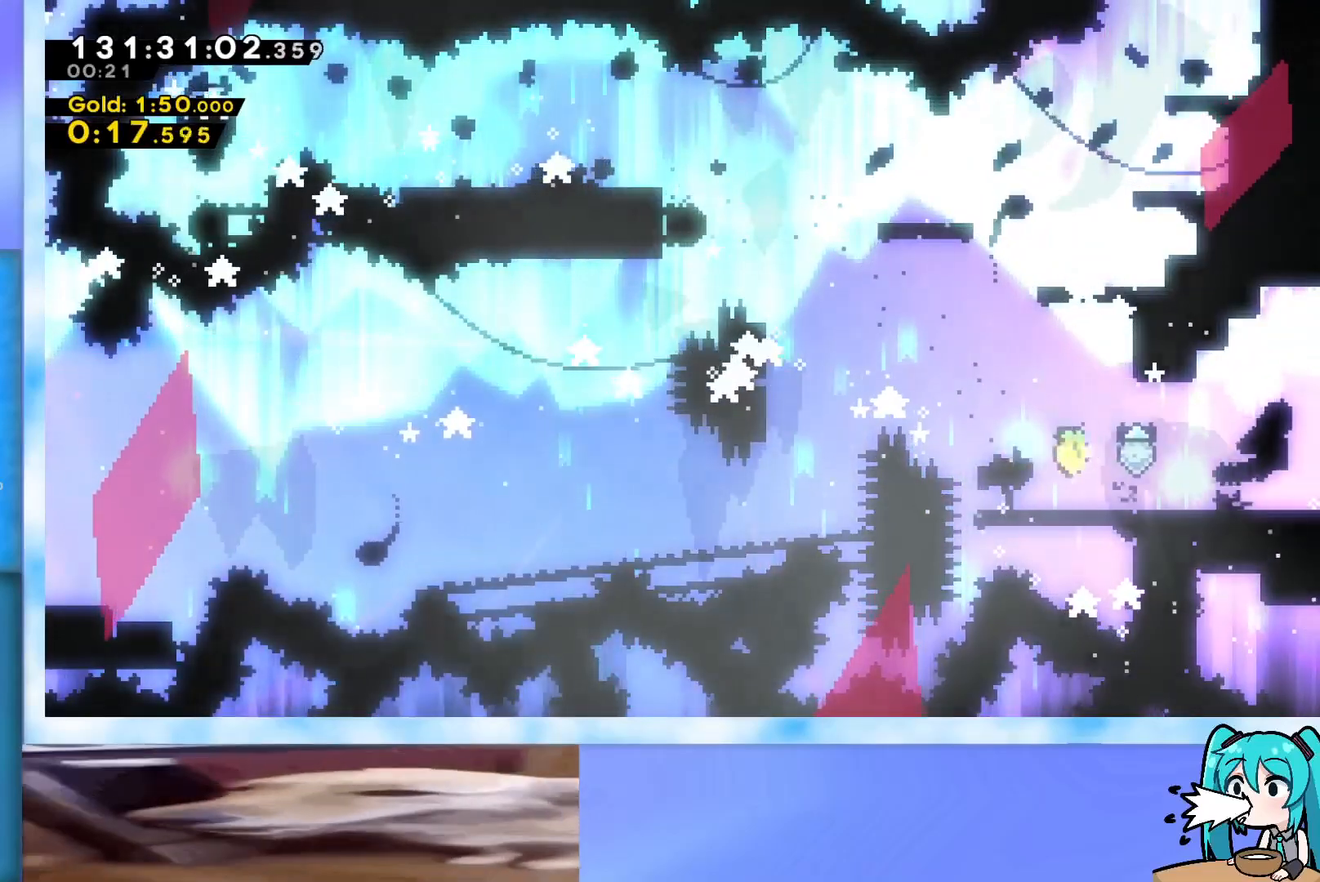
{"keys": ["right"], "events": []}
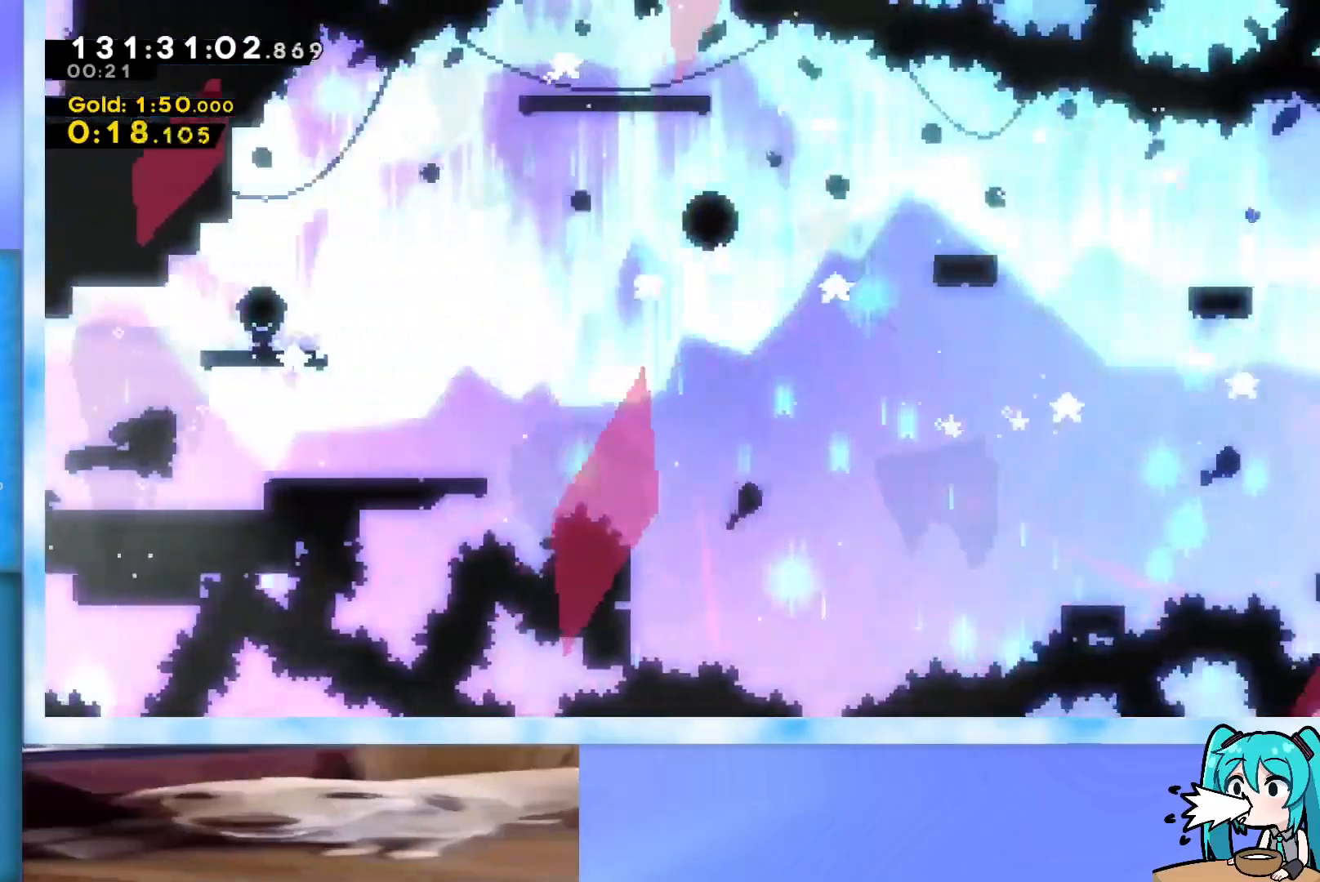
{"keys": ["right"], "events": [[451, "jump", "down"], [501, "jump", "up"]]}